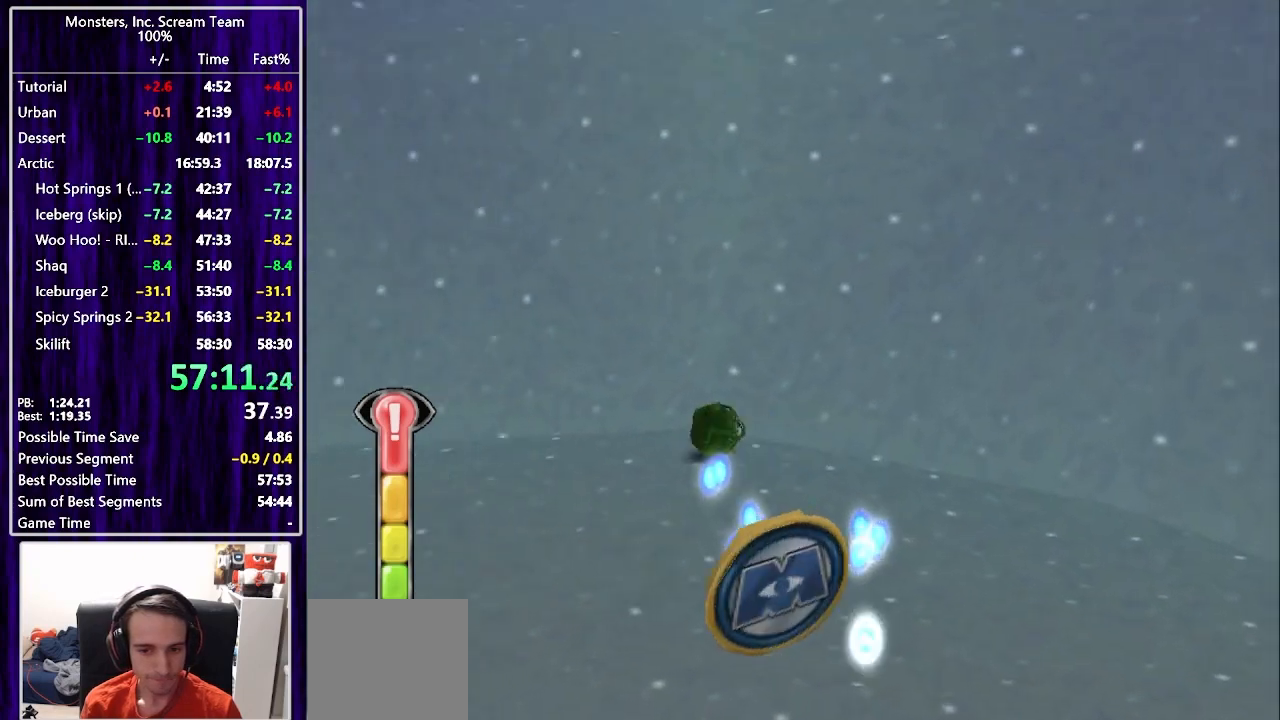
Gameplay with a controller (PlayStation layout); each line is a JSON object with the inputs held at the frame after it. "events" lists button and stick changes between this image and that frame as [ms after this image, input, new state], when the widget could be followed in between. Not read: L1 R1.
{"buttons": ["CIRCLE", "DPAD_DOWN", "DPAD_LEFT"], "left_stick": "center", "right_stick": "center", "events": [[17, "DPAD_DOWN", "down"], [417, "CIRCLE", "down"]]}
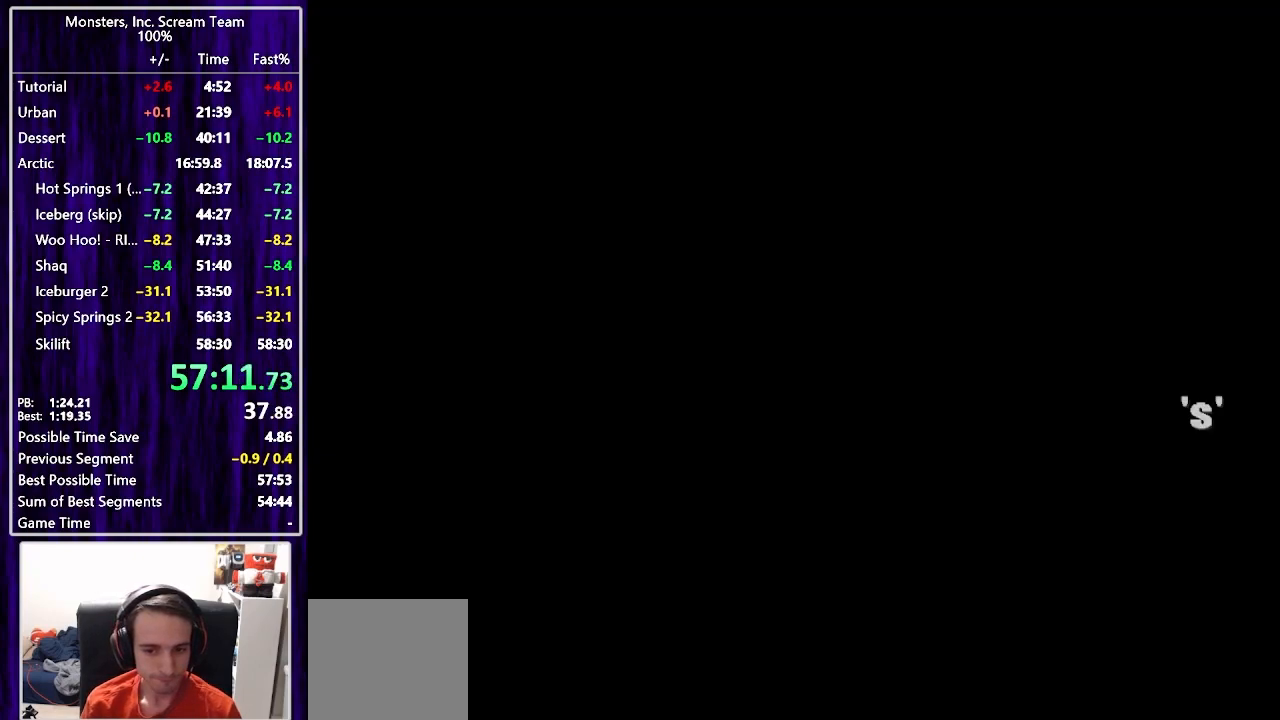
{"buttons": [], "left_stick": "center", "right_stick": "center", "events": [[17, "CIRCLE", "up"], [50, "CIRCLE", "down"], [100, "DPAD_DOWN", "up"], [117, "CIRCLE", "up"], [117, "DPAD_LEFT", "up"], [167, "CIRCLE", "down"], [233, "CIRCLE", "up"], [283, "CIRCLE", "down"], [333, "CIRCLE", "up"], [400, "CIRCLE", "down"], [467, "CIRCLE", "up"]]}
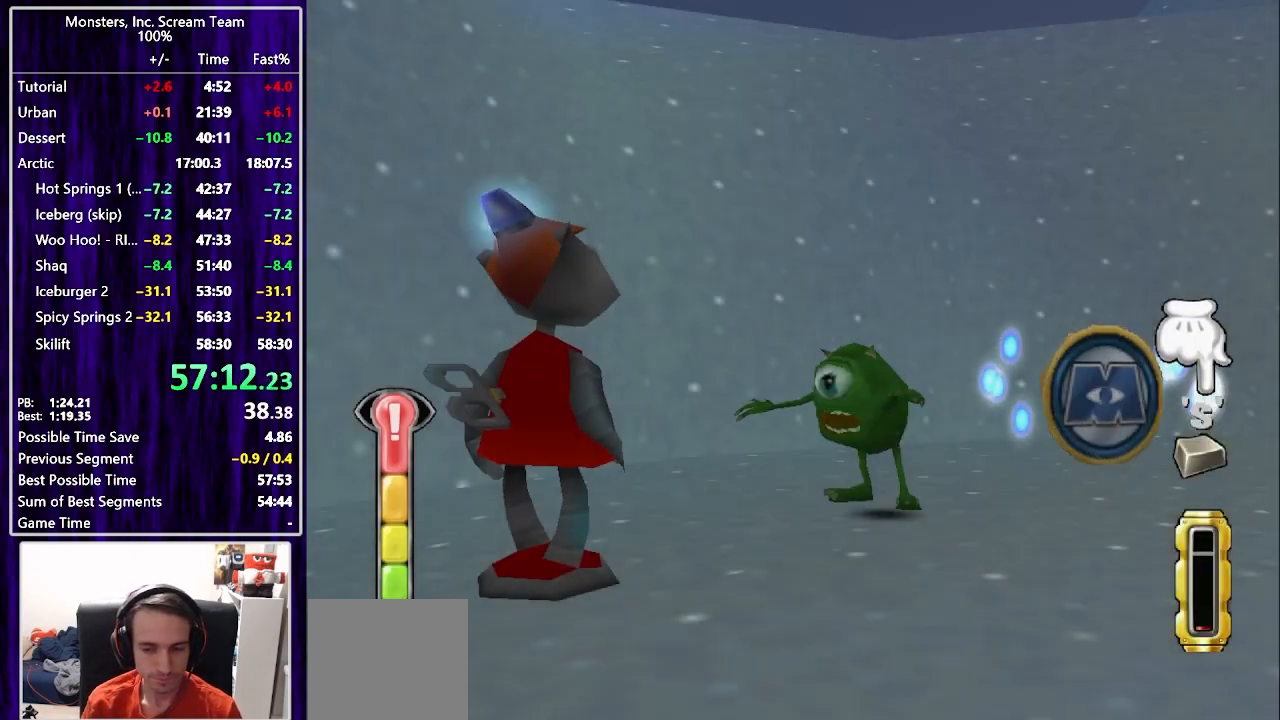
{"buttons": [], "left_stick": "center", "right_stick": "center", "events": [[17, "CIRCLE", "down"], [83, "CIRCLE", "up"], [150, "CIRCLE", "down"], [217, "CIRCLE", "up"], [283, "CIRCLE", "down"], [333, "CIRCLE", "up"], [400, "CIRCLE", "down"], [467, "CIRCLE", "up"]]}
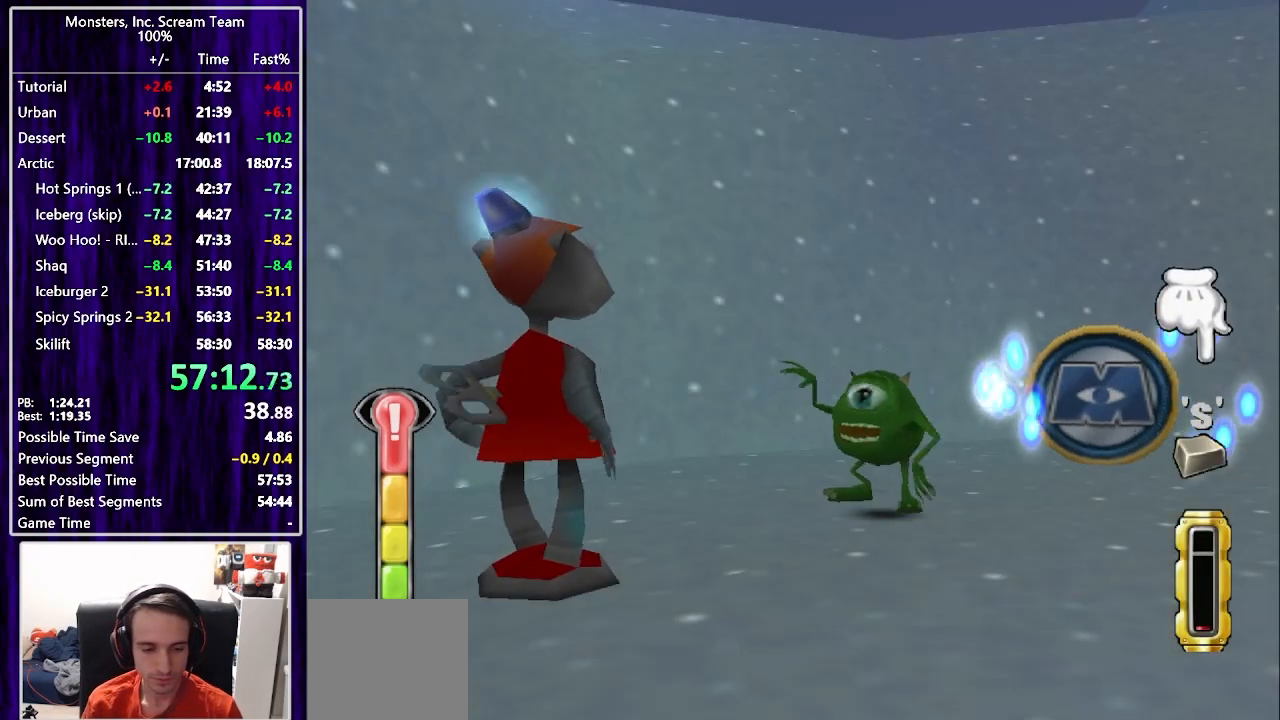
{"buttons": [], "left_stick": "center", "right_stick": "center", "events": [[17, "CIRCLE", "down"], [83, "CIRCLE", "up"], [150, "CIRCLE", "down"], [217, "CIRCLE", "up"], [267, "CIRCLE", "down"], [333, "CIRCLE", "up"], [417, "CIRCLE", "down"], [467, "CIRCLE", "up"]]}
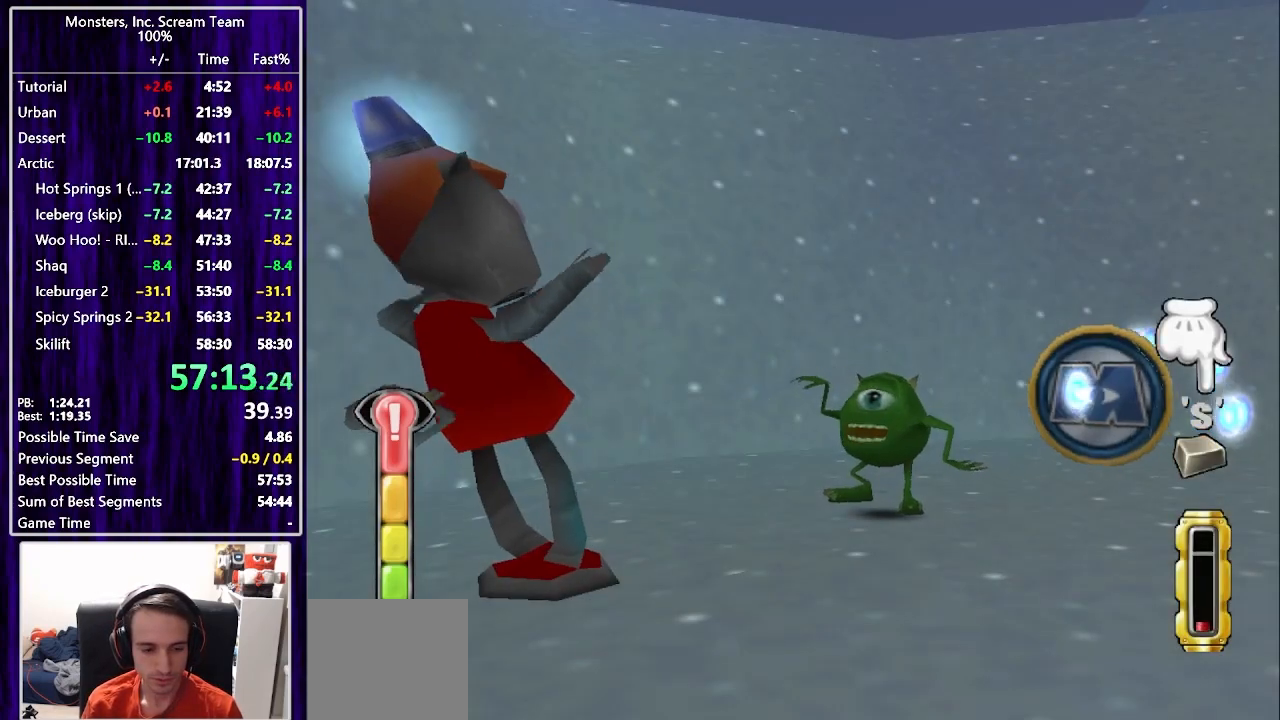
{"buttons": [], "left_stick": "center", "right_stick": "center", "events": [[33, "CIRCLE", "down"], [100, "CIRCLE", "up"], [167, "CIRCLE", "down"], [233, "CIRCLE", "up"], [300, "CIRCLE", "down"], [350, "CIRCLE", "up"], [433, "CIRCLE", "down"], [483, "CIRCLE", "up"]]}
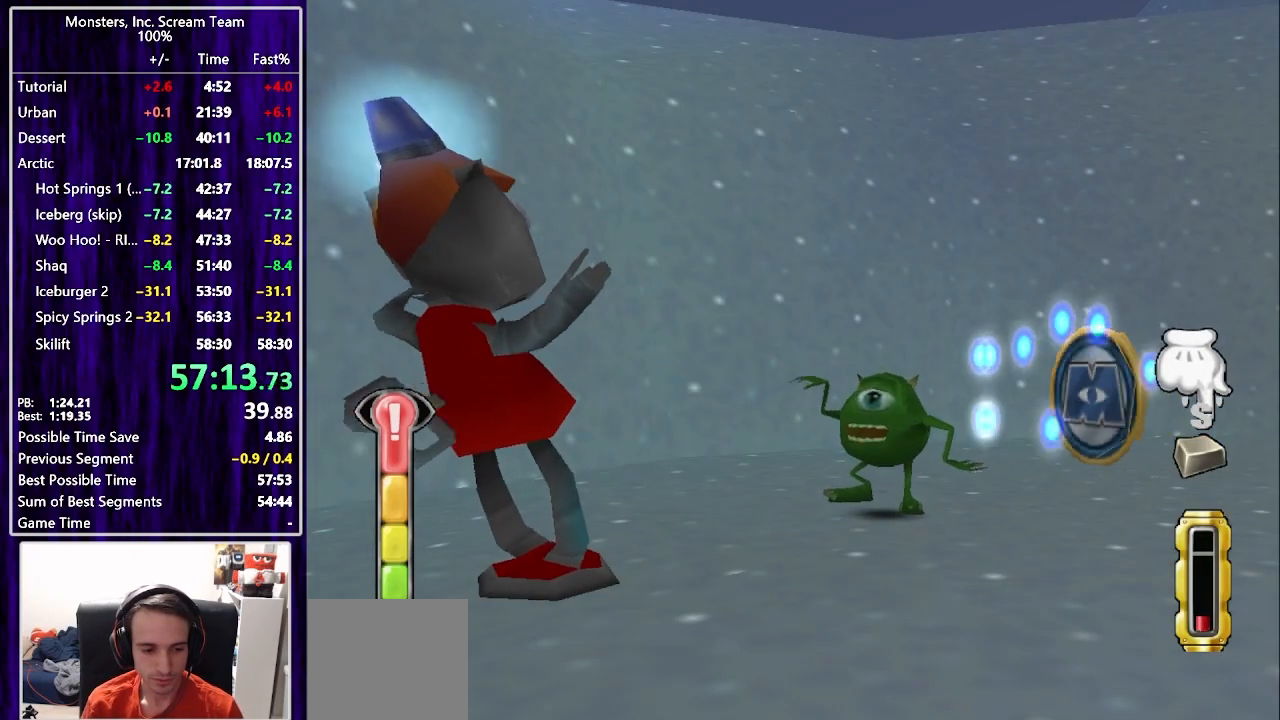
{"buttons": ["CIRCLE"], "left_stick": "center", "right_stick": "center", "events": [[67, "CIRCLE", "down"], [117, "CIRCLE", "up"], [200, "CIRCLE", "down"], [250, "CIRCLE", "up"], [350, "CIRCLE", "down"], [383, "CIRCLE", "up"], [467, "CIRCLE", "down"]]}
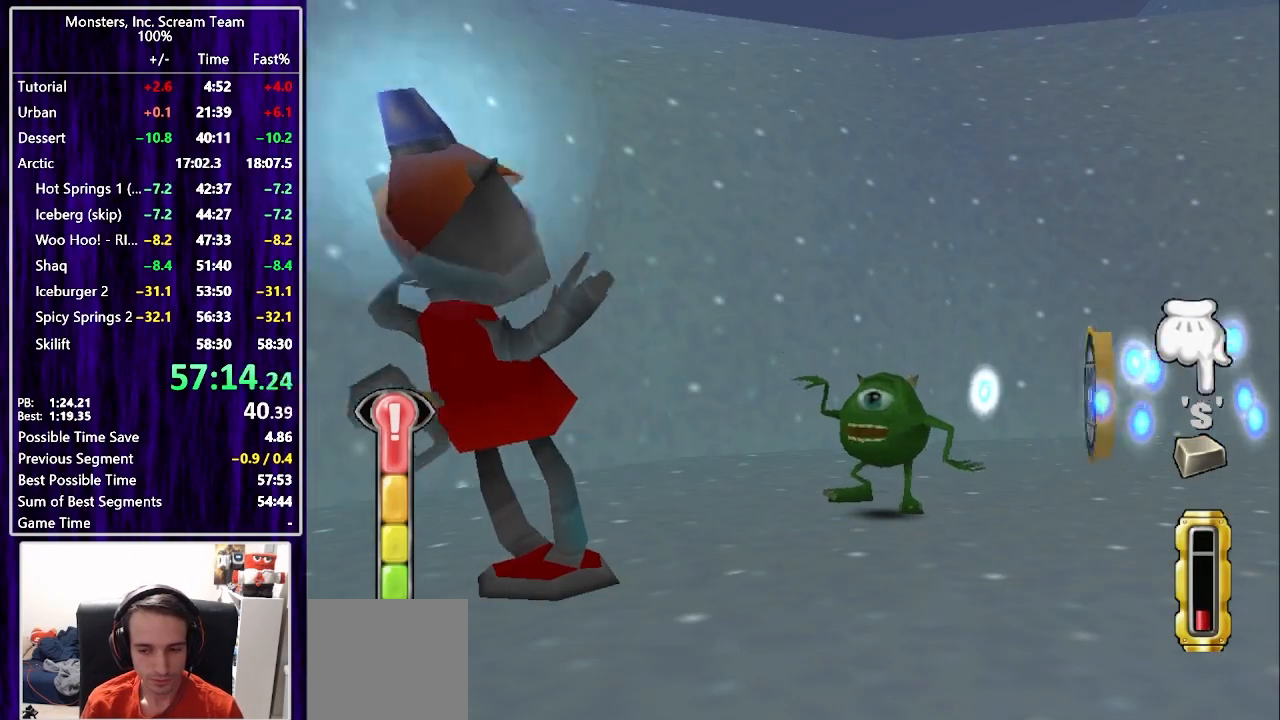
{"buttons": [], "left_stick": "center", "right_stick": "center", "events": [[17, "CIRCLE", "up"], [83, "CIRCLE", "down"], [133, "CIRCLE", "up"], [183, "TRIANGLE", "down"], [233, "TRIANGLE", "up"], [317, "TRIANGLE", "down"], [367, "TRIANGLE", "up"], [433, "TRIANGLE", "down"], [483, "TRIANGLE", "up"]]}
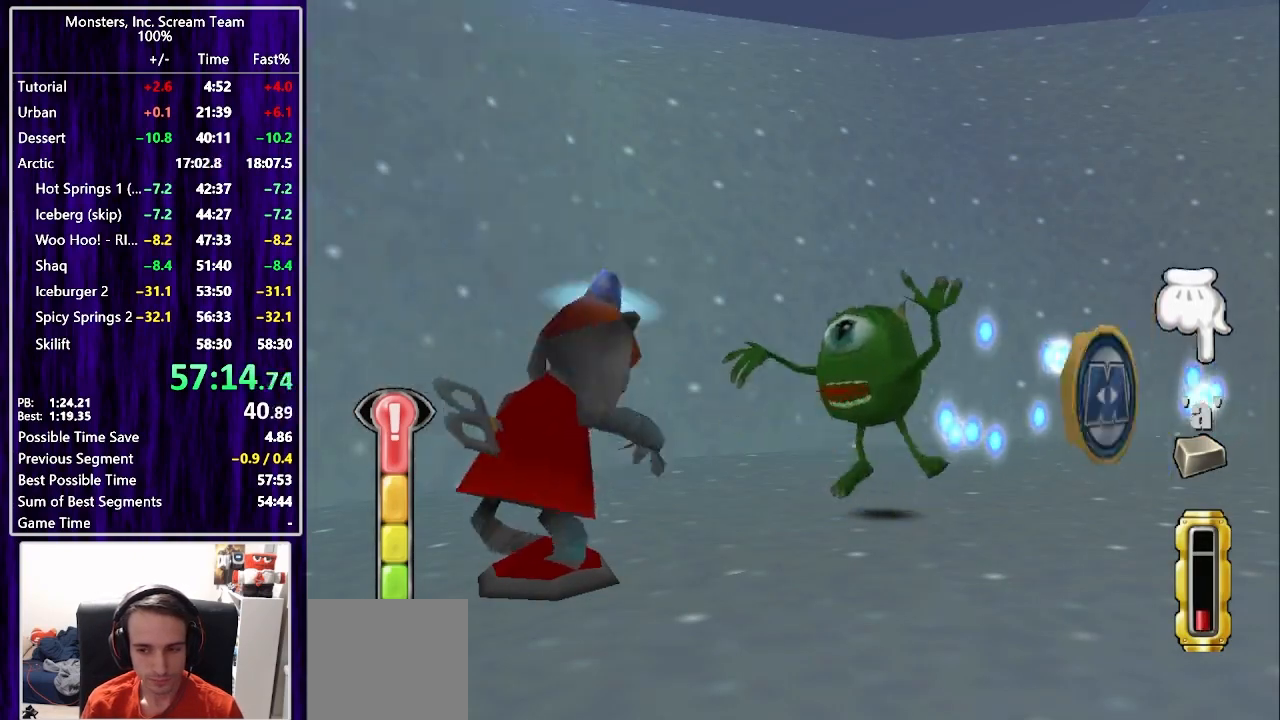
{"buttons": ["TRIANGLE"], "left_stick": "center", "right_stick": "center", "events": [[50, "TRIANGLE", "down"], [100, "TRIANGLE", "up"], [183, "TRIANGLE", "down"], [250, "TRIANGLE", "up"], [317, "TRIANGLE", "down"], [383, "TRIANGLE", "up"], [450, "TRIANGLE", "down"]]}
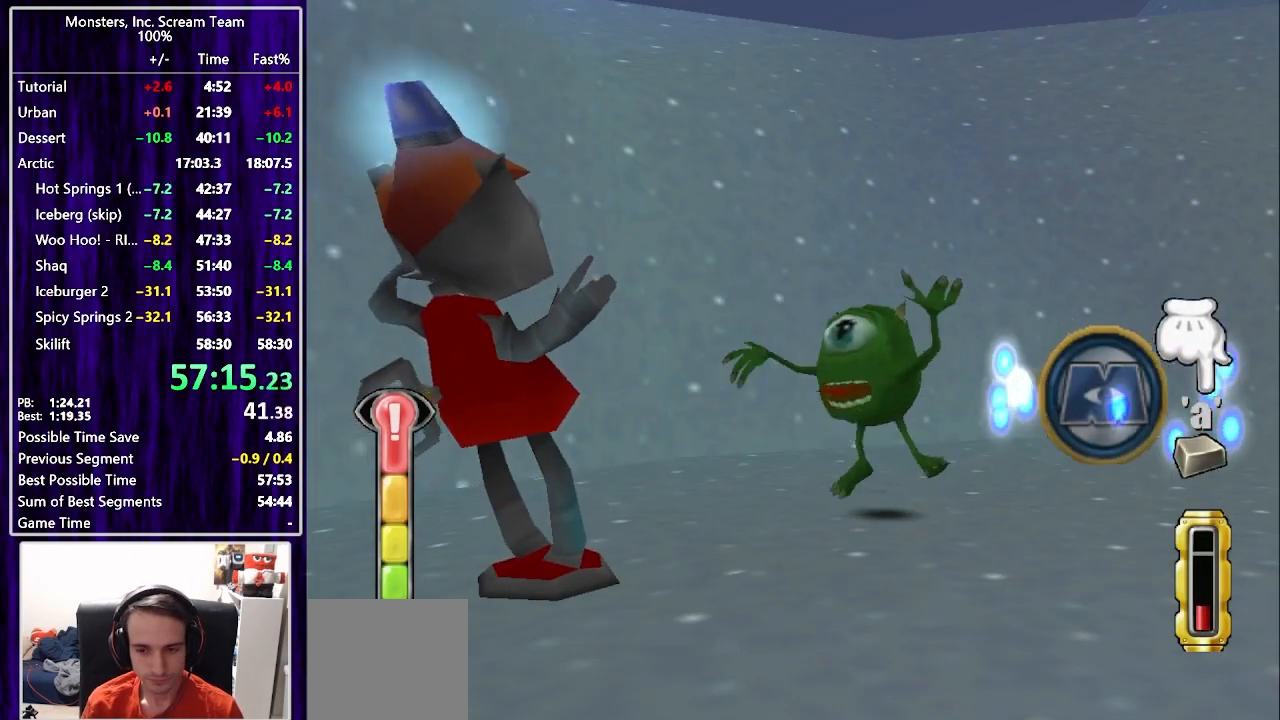
{"buttons": ["TRIANGLE"], "left_stick": "center", "right_stick": "center", "events": [[17, "TRIANGLE", "up"], [83, "TRIANGLE", "down"], [150, "TRIANGLE", "up"], [233, "TRIANGLE", "down"], [283, "TRIANGLE", "up"], [367, "TRIANGLE", "down"], [417, "TRIANGLE", "up"], [500, "TRIANGLE", "down"]]}
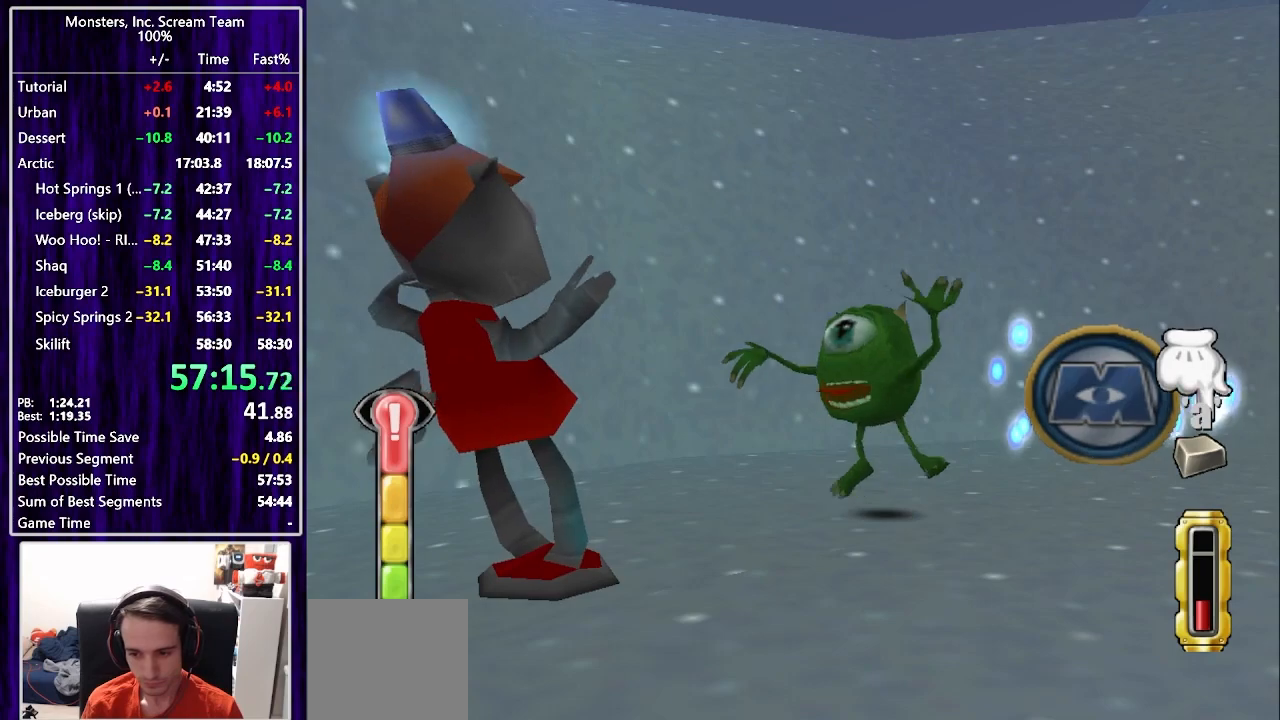
{"buttons": ["SQUARE"], "left_stick": "center", "right_stick": "center", "events": [[50, "TRIANGLE", "up"], [133, "TRIANGLE", "down"], [200, "TRIANGLE", "up"], [250, "TRIANGLE", "down"], [317, "TRIANGLE", "up"], [333, "SQUARE", "down"], [400, "SQUARE", "up"], [483, "SQUARE", "down"]]}
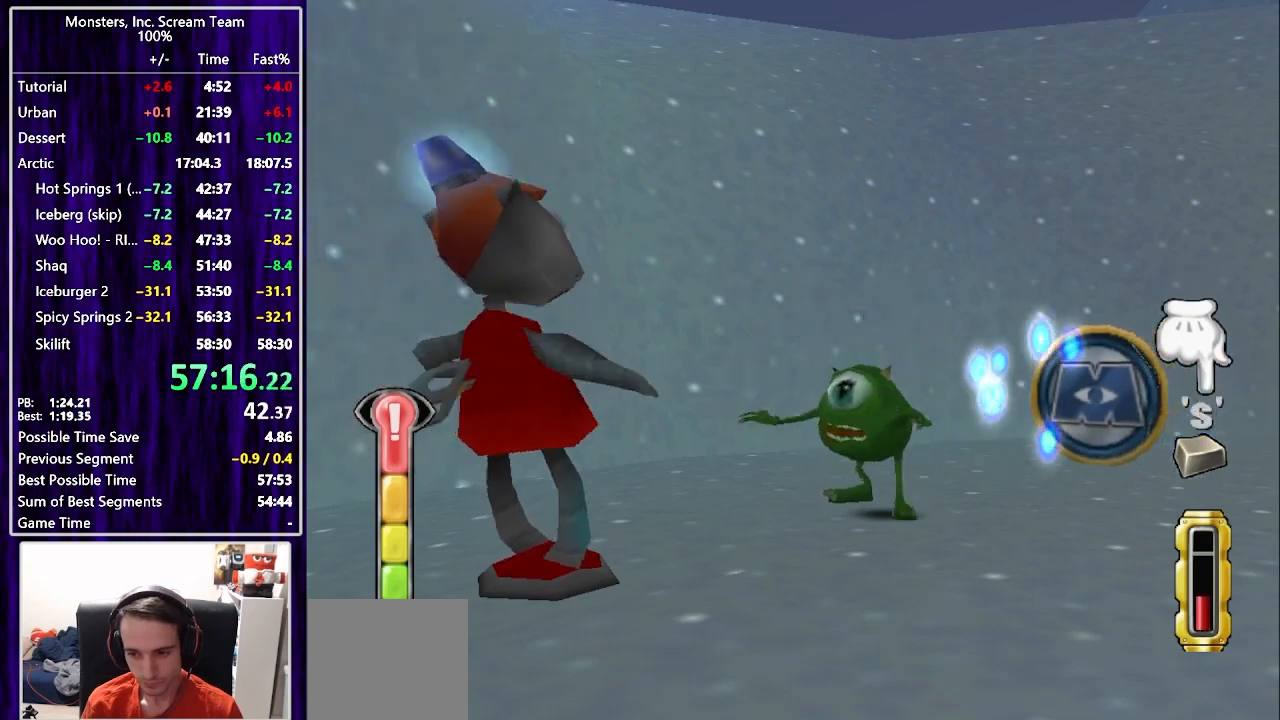
{"buttons": ["CIRCLE"], "left_stick": "center", "right_stick": "center", "events": [[33, "SQUARE", "up"], [100, "SQUARE", "down"], [167, "SQUARE", "up"], [217, "SQUARE", "down"], [283, "SQUARE", "up"], [383, "TRIANGLE", "down"], [400, "TRIANGLE", "up"], [433, "CIRCLE", "down"]]}
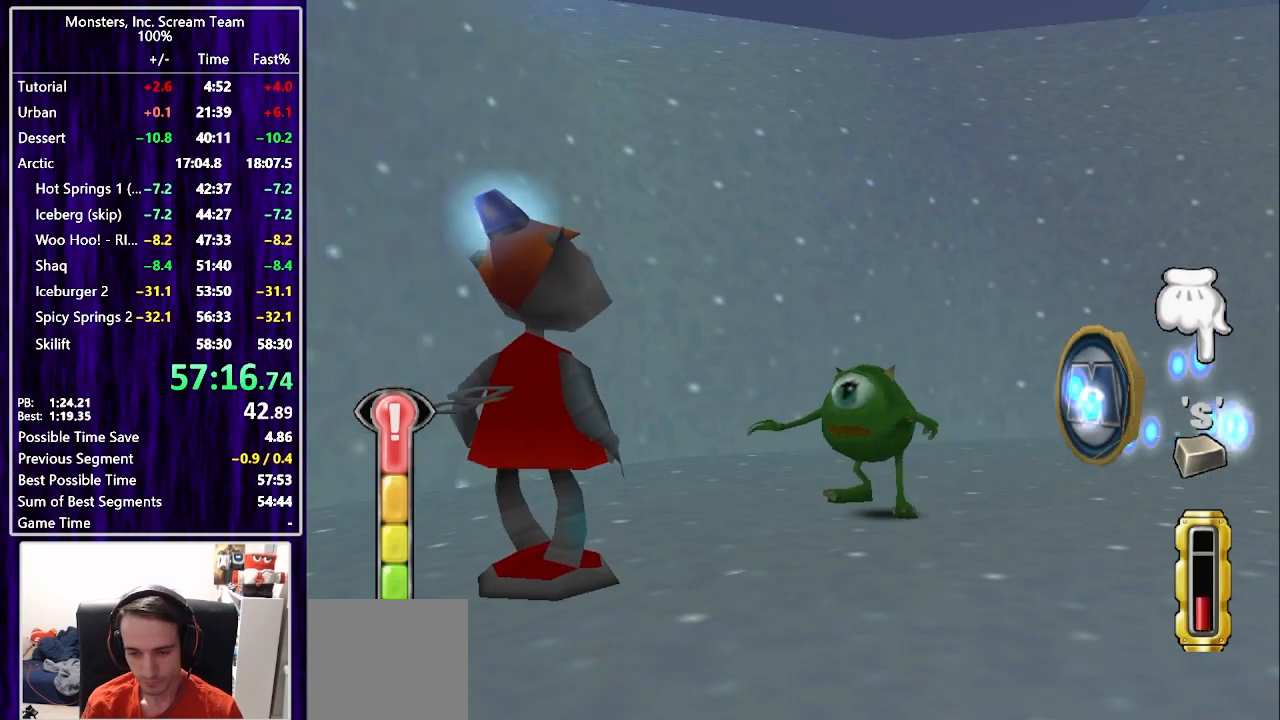
{"buttons": ["CIRCLE"], "left_stick": "center", "right_stick": "center", "events": [[33, "CIRCLE", "up"], [67, "CIRCLE", "down"], [150, "CIRCLE", "up"], [183, "CIRCLE", "down"], [267, "CIRCLE", "up"], [317, "CIRCLE", "down"], [383, "CIRCLE", "up"], [467, "CIRCLE", "down"]]}
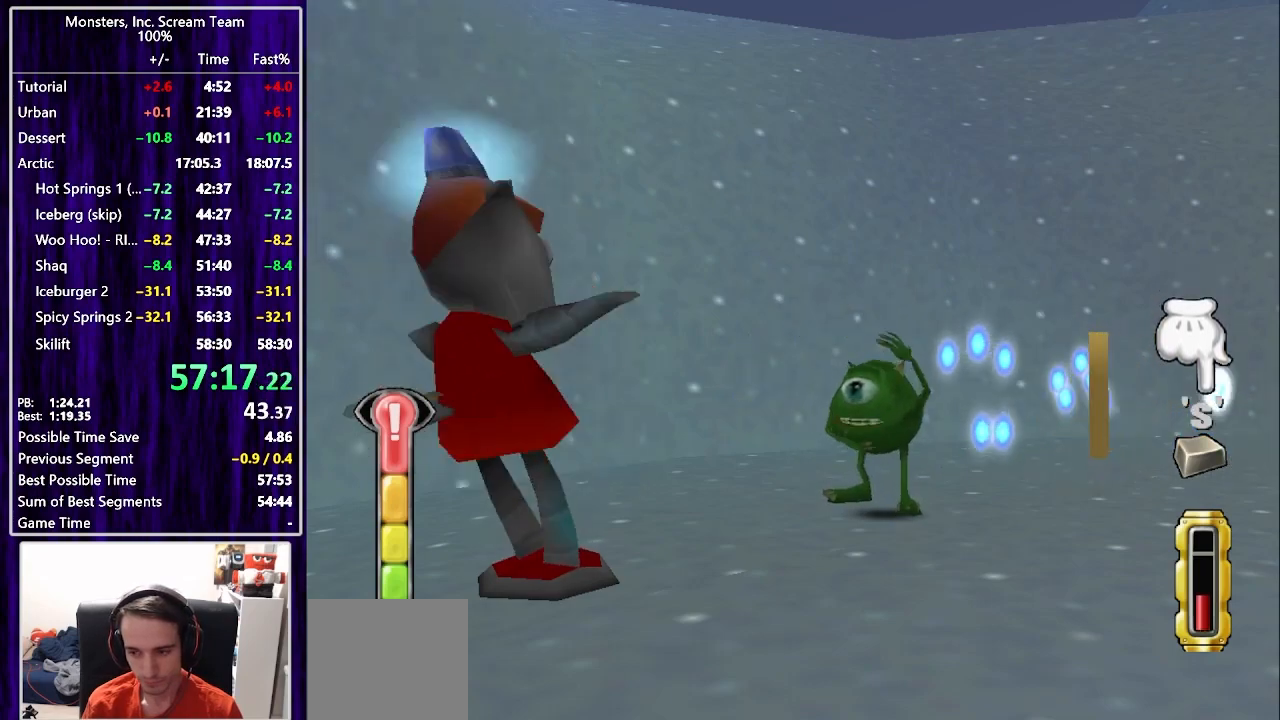
{"buttons": ["CIRCLE"], "left_stick": "center", "right_stick": "center", "events": [[33, "CIRCLE", "up"], [100, "CIRCLE", "down"], [167, "CIRCLE", "up"], [233, "CIRCLE", "down"], [300, "CIRCLE", "up"], [367, "CIRCLE", "down"], [433, "CIRCLE", "up"], [500, "CIRCLE", "down"]]}
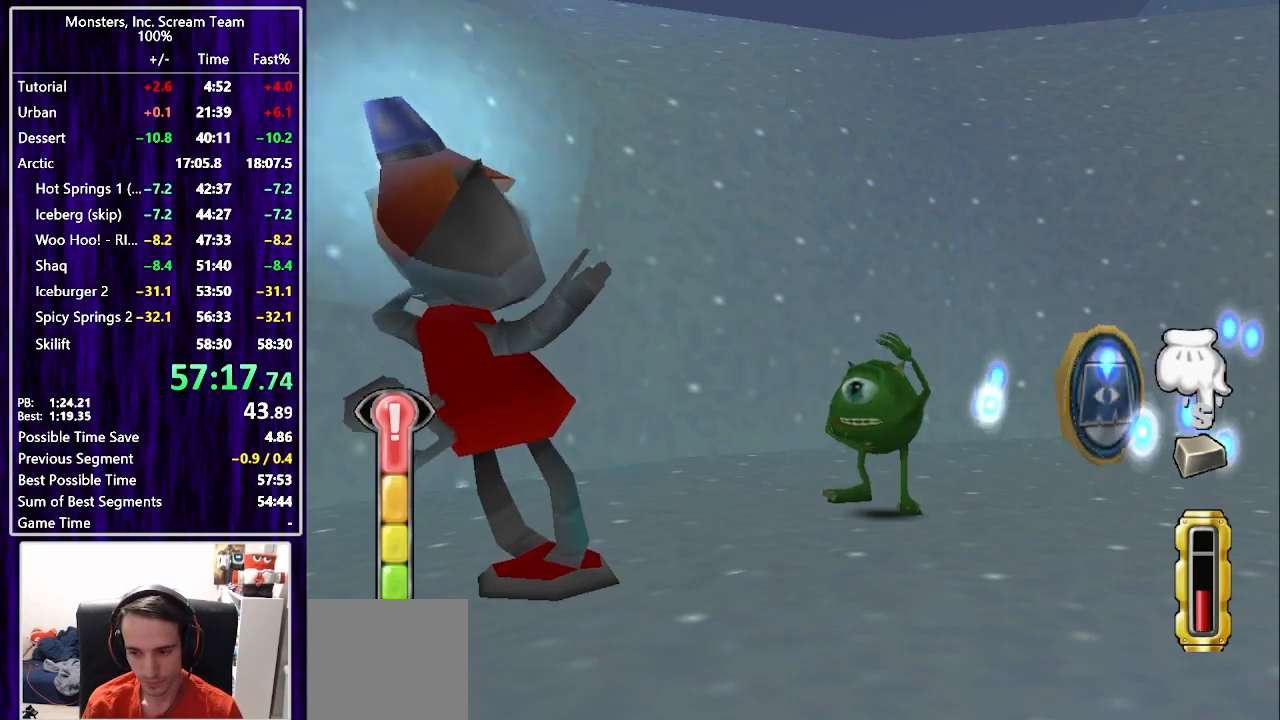
{"buttons": [], "left_stick": "center", "right_stick": "center", "events": [[67, "CIRCLE", "up"], [133, "CIRCLE", "down"], [200, "CIRCLE", "up"], [267, "CIRCLE", "down"], [333, "CIRCLE", "up"], [417, "CIRCLE", "down"], [450, "CIRCLE", "up"]]}
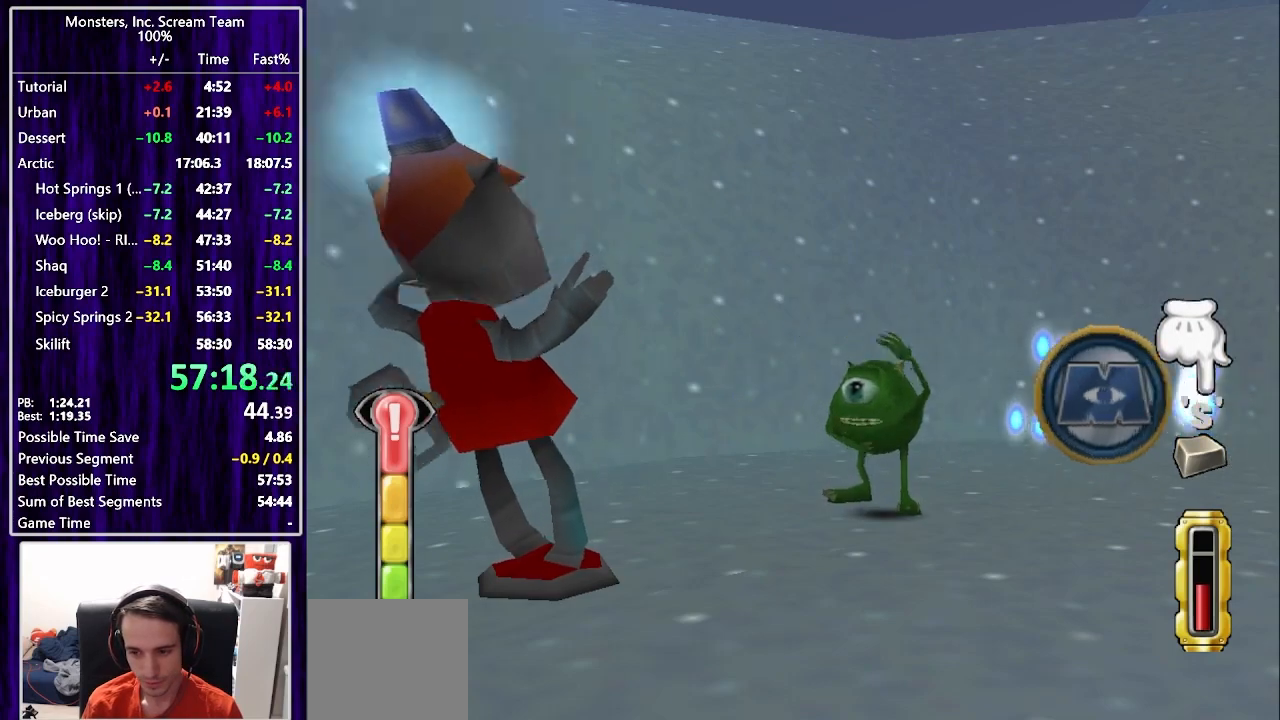
{"buttons": [], "left_stick": "center", "right_stick": "center", "events": [[50, "CIRCLE", "down"], [100, "CIRCLE", "up"], [183, "CIRCLE", "down"], [233, "CIRCLE", "up"], [300, "CIRCLE", "down"], [367, "CIRCLE", "up"], [400, "TRIANGLE", "down"], [467, "TRIANGLE", "up"]]}
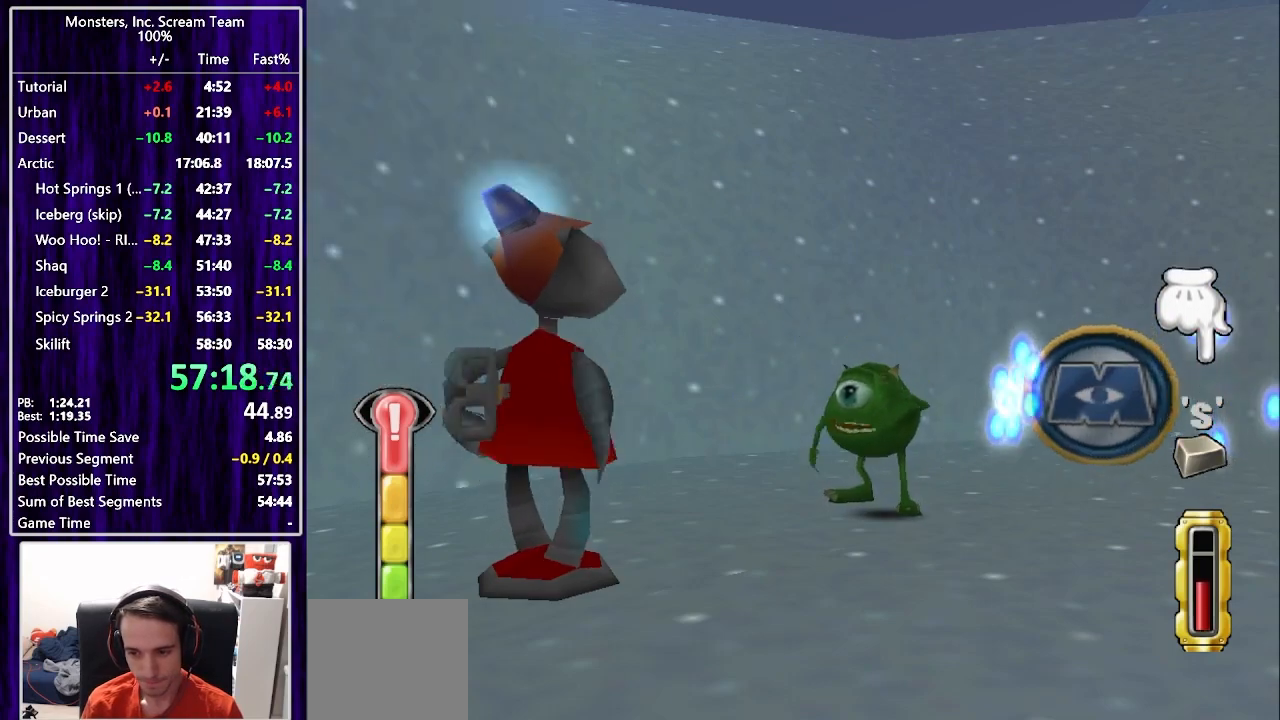
{"buttons": [], "left_stick": "center", "right_stick": "center", "events": [[17, "TRIANGLE", "down"], [83, "TRIANGLE", "up"], [150, "TRIANGLE", "down"], [217, "TRIANGLE", "up"], [283, "TRIANGLE", "down"], [350, "TRIANGLE", "up"]]}
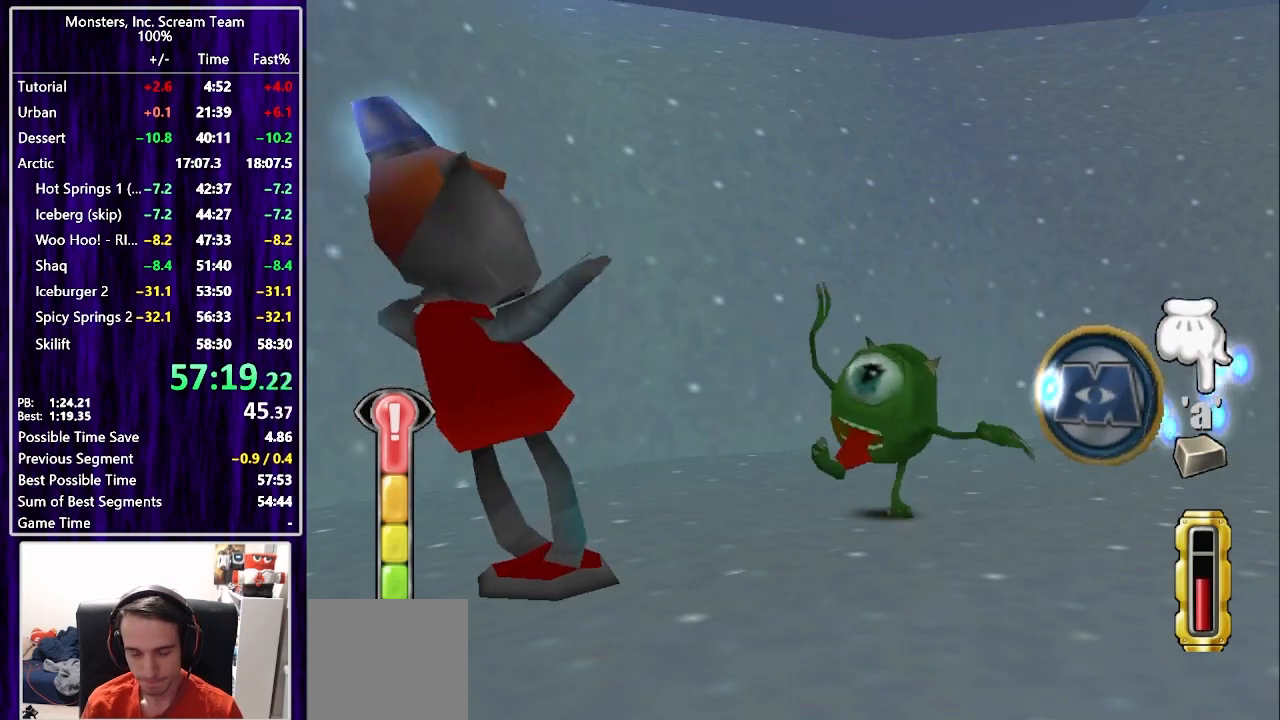
{"buttons": [], "left_stick": "center", "right_stick": "center", "events": [[33, "TRIANGLE", "down"], [100, "TRIANGLE", "up"], [167, "TRIANGLE", "down"], [233, "TRIANGLE", "up"], [317, "TRIANGLE", "down"], [367, "TRIANGLE", "up"], [467, "TRIANGLE", "down"], [500, "TRIANGLE", "up"]]}
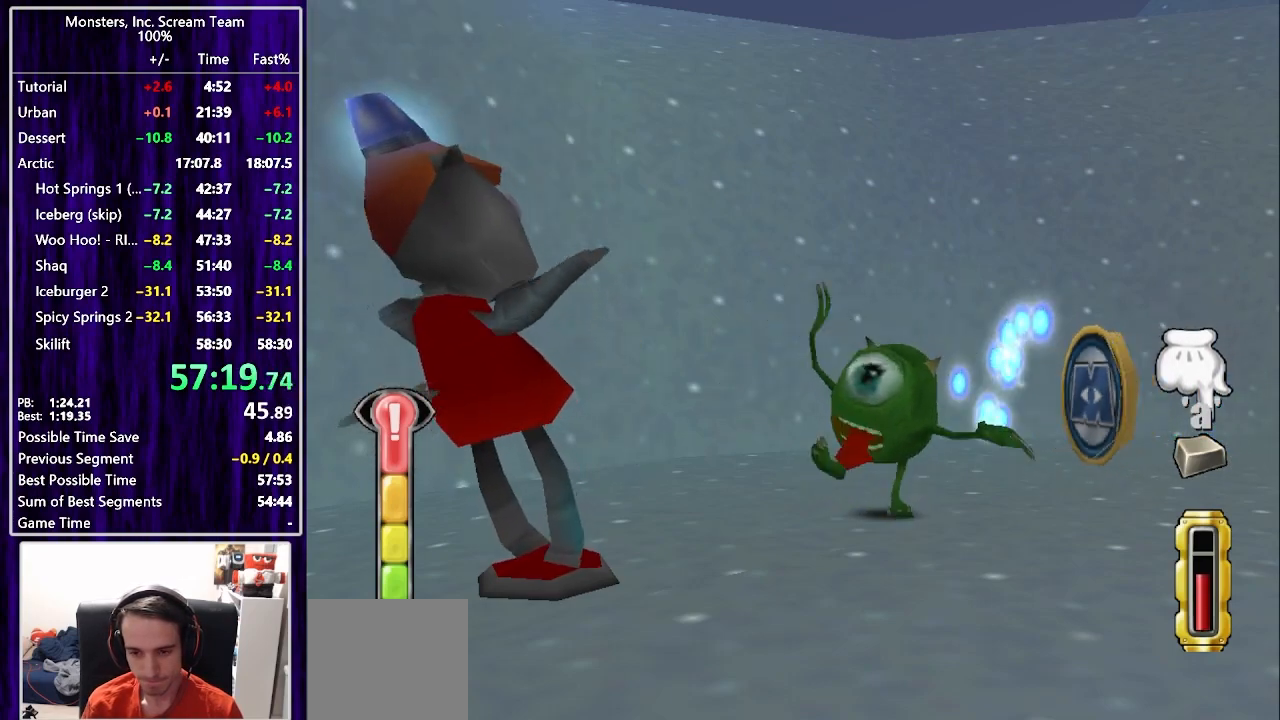
{"buttons": [], "left_stick": "center", "right_stick": "center", "events": [[100, "TRIANGLE", "down"], [150, "TRIANGLE", "up"], [233, "TRIANGLE", "down"], [283, "TRIANGLE", "up"], [383, "TRIANGLE", "down"], [433, "TRIANGLE", "up"]]}
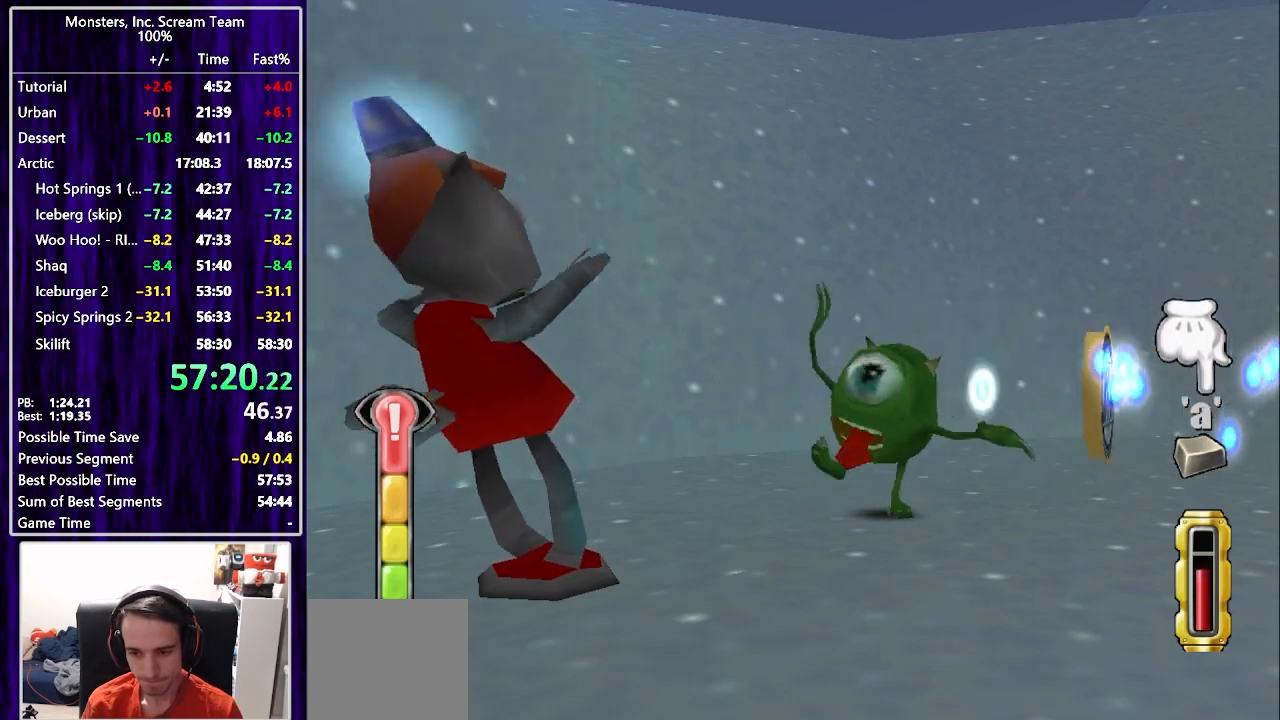
{"buttons": [], "left_stick": "center", "right_stick": "center", "events": [[17, "TRIANGLE", "down"], [83, "TRIANGLE", "up"], [133, "TRIANGLE", "down"], [217, "TRIANGLE", "up"], [233, "SQUARE", "down"], [317, "SQUARE", "up"], [367, "SQUARE", "down"], [433, "SQUARE", "up"]]}
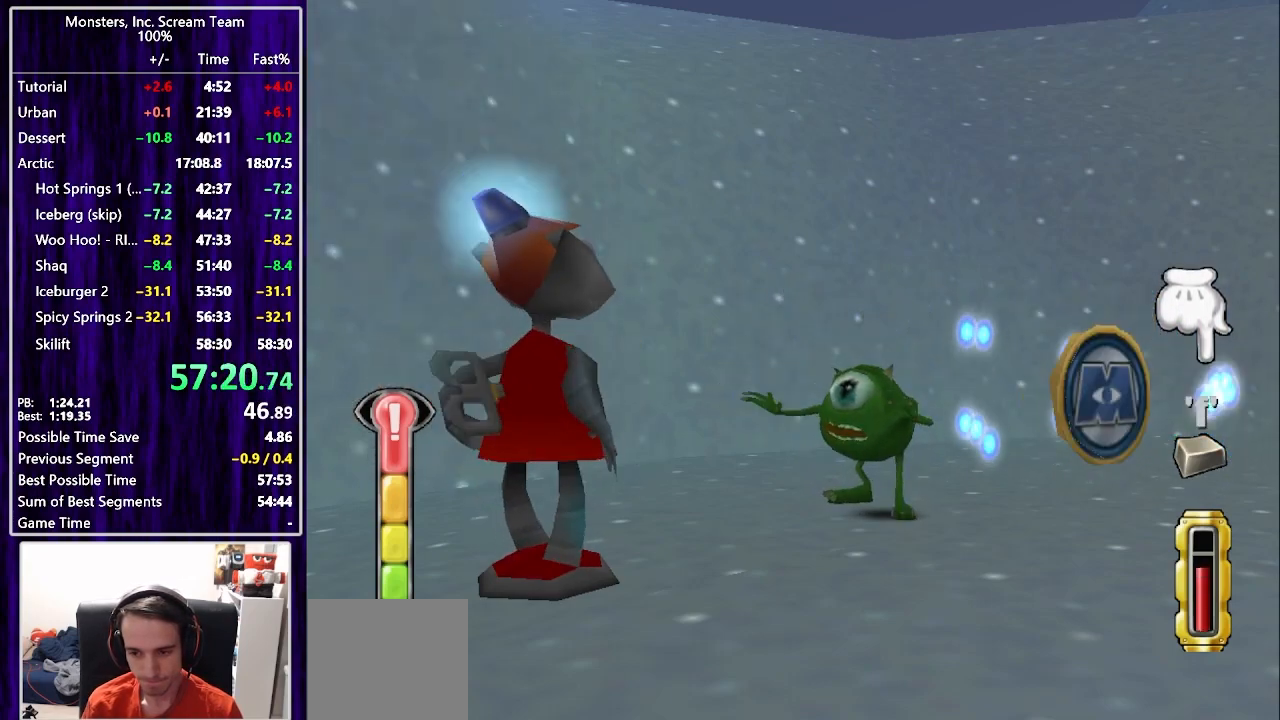
{"buttons": [], "left_stick": "center", "right_stick": "center", "events": [[17, "SQUARE", "down"], [67, "SQUARE", "up"], [133, "SQUARE", "down"], [200, "SQUARE", "up"], [250, "SQUARE", "down"], [333, "SQUARE", "up"], [400, "SQUARE", "down"], [467, "SQUARE", "up"]]}
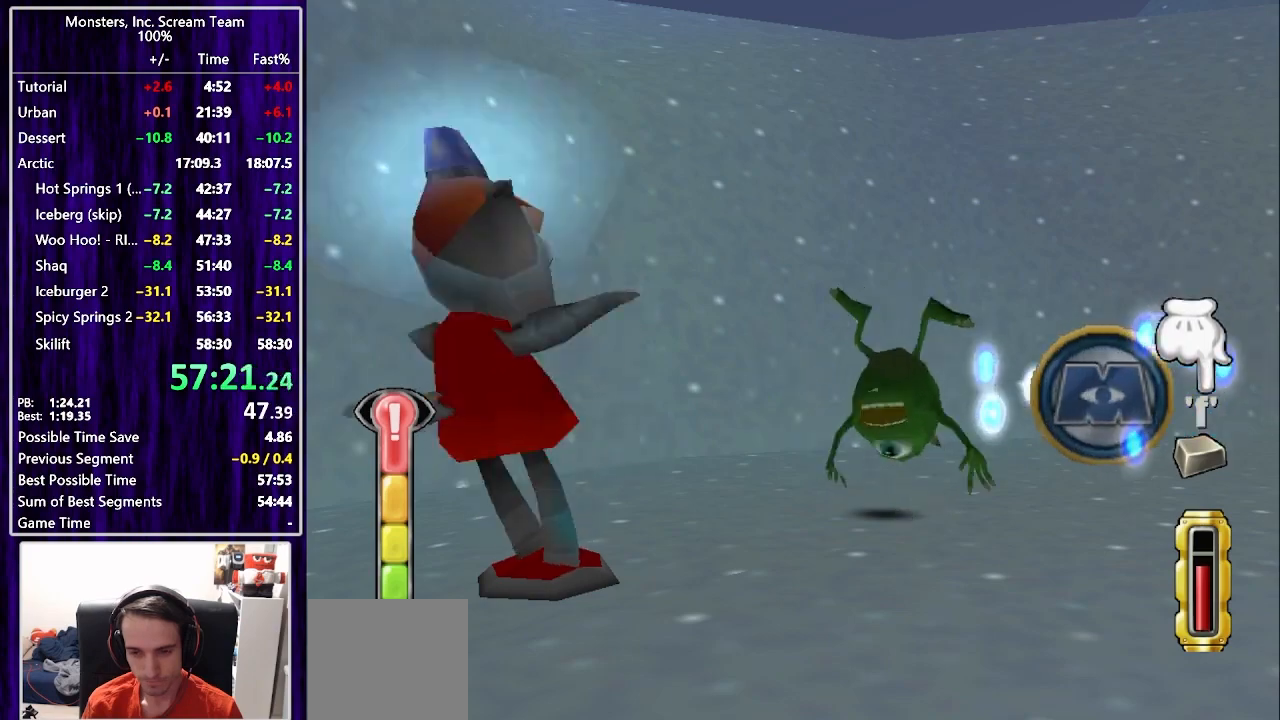
{"buttons": ["SQUARE"], "left_stick": "center", "right_stick": "center", "events": [[50, "SQUARE", "down"], [100, "SQUARE", "up"], [183, "SQUARE", "down"], [250, "SQUARE", "up"], [317, "SQUARE", "down"], [400, "SQUARE", "up"], [467, "SQUARE", "down"]]}
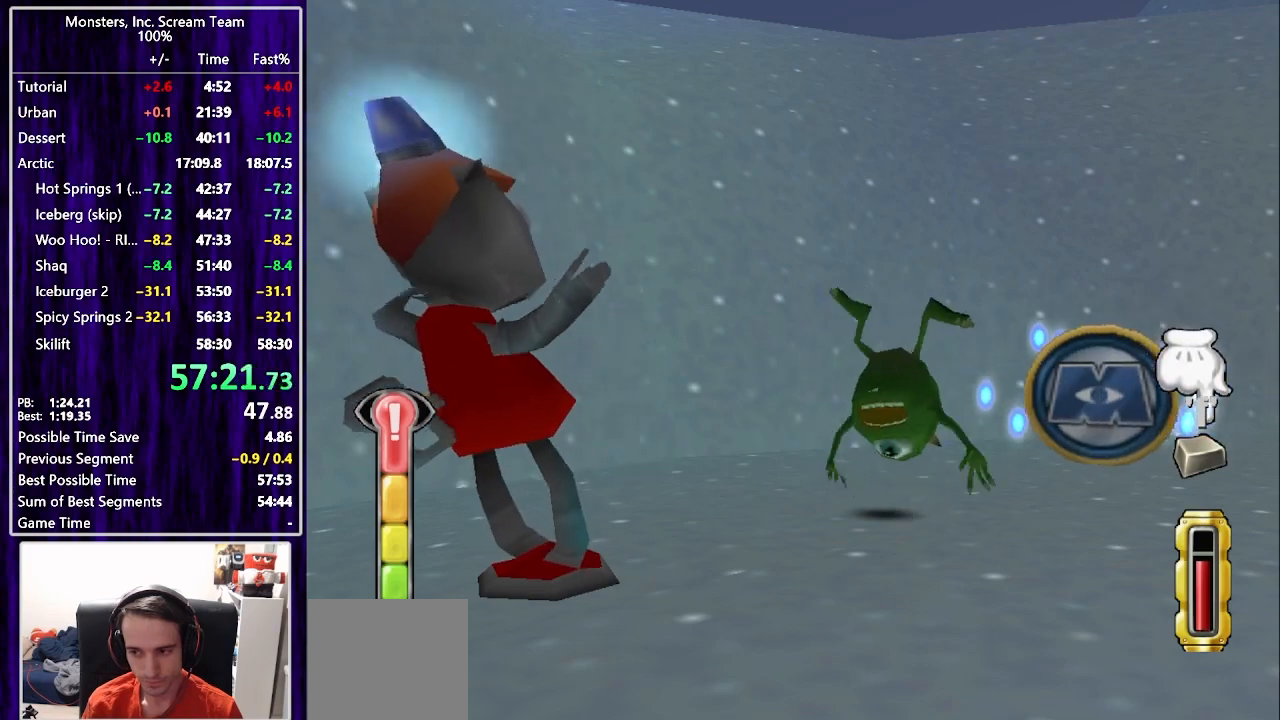
{"buttons": ["CROSS"], "left_stick": "center", "right_stick": "center", "events": [[33, "SQUARE", "up"], [117, "SQUARE", "down"], [183, "SQUARE", "up"], [250, "SQUARE", "down"], [333, "SQUARE", "up"], [383, "SQUARE", "down"], [450, "SQUARE", "up"], [500, "CROSS", "down"]]}
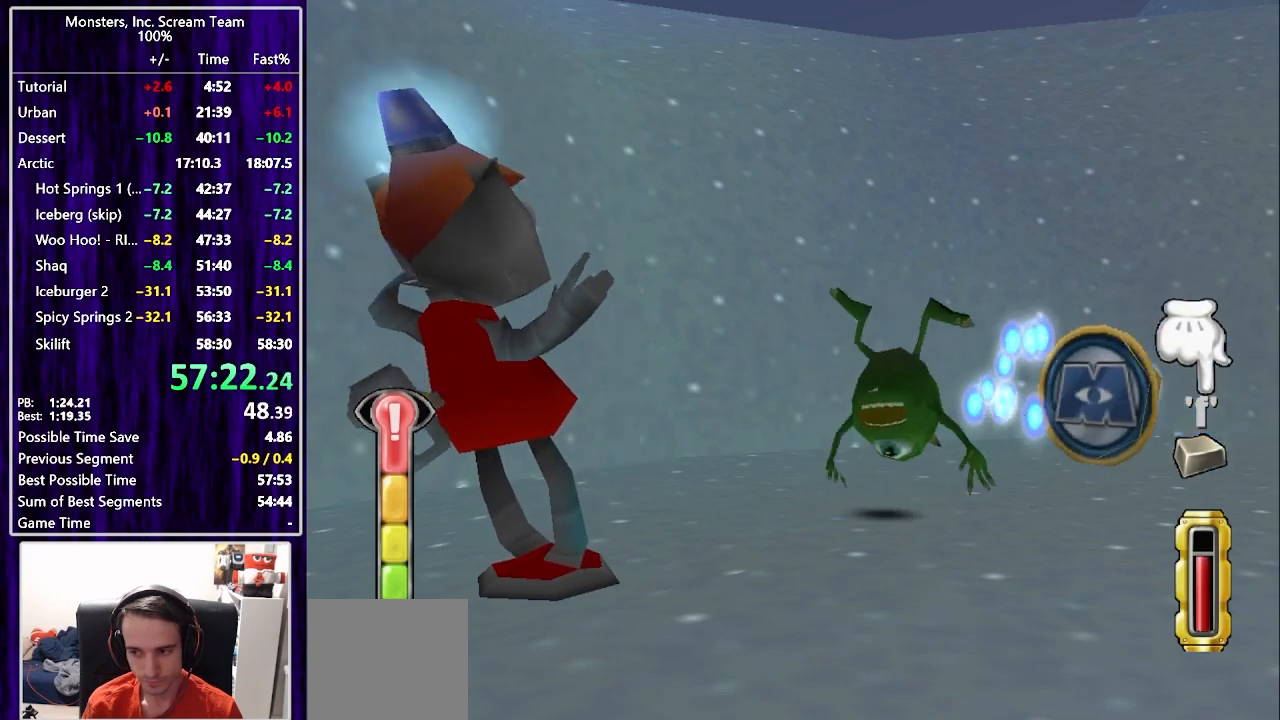
{"buttons": [], "left_stick": "center", "right_stick": "center", "events": [[83, "CROSS", "up"], [150, "CROSS", "down"], [217, "CROSS", "up"], [283, "CROSS", "down"], [350, "CROSS", "up"], [433, "CROSS", "down"], [500, "CROSS", "up"]]}
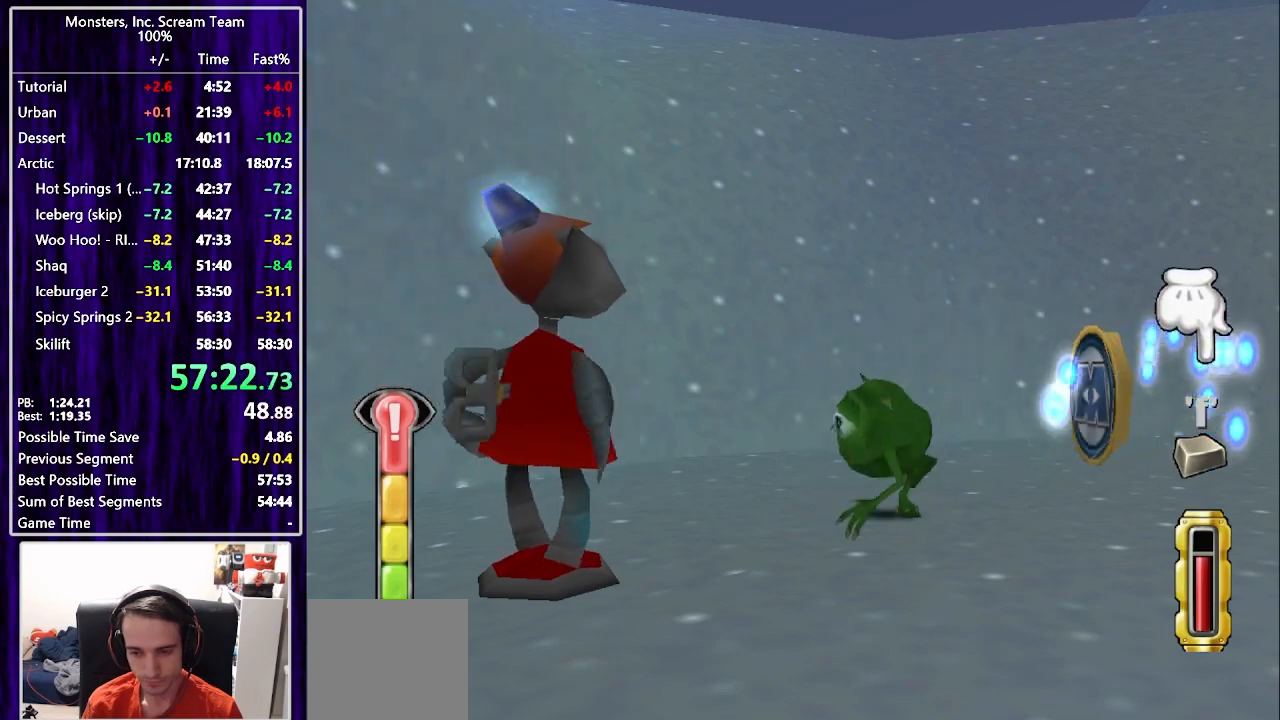
{"buttons": ["CROSS"], "left_stick": "center", "right_stick": "center", "events": [[83, "CROSS", "down"], [150, "CROSS", "up"], [217, "CROSS", "down"], [283, "CROSS", "up"], [367, "CROSS", "down"], [433, "CROSS", "up"], [500, "CROSS", "down"]]}
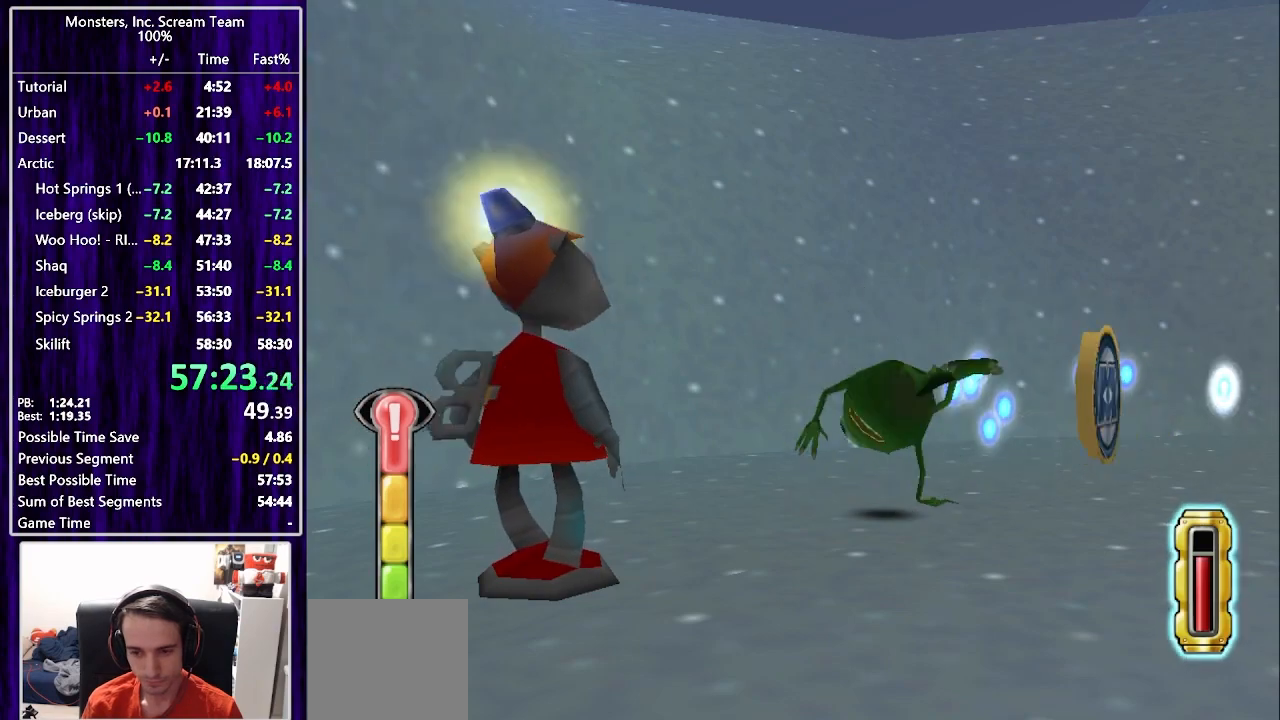
{"buttons": ["DPAD_DOWN"], "left_stick": "center", "right_stick": "center", "events": [[67, "CROSS", "up"], [433, "DPAD_DOWN", "down"]]}
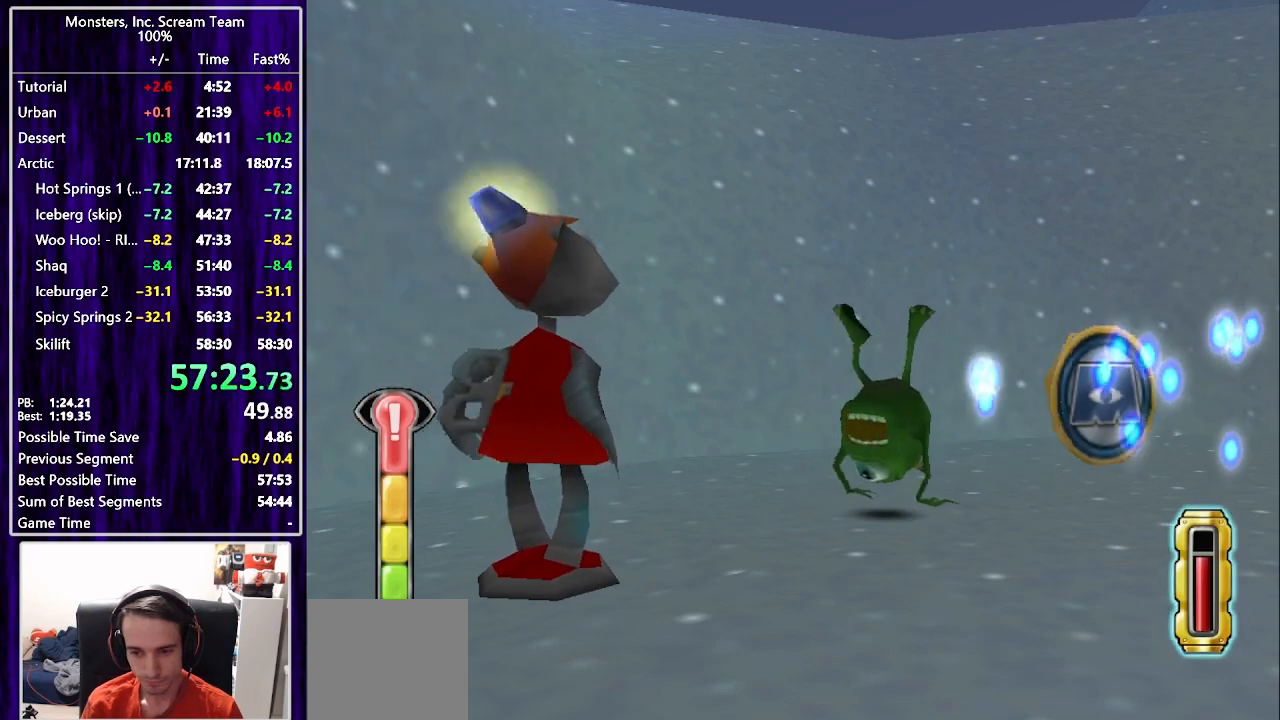
{"buttons": ["DPAD_DOWN"], "left_stick": "center", "right_stick": "center", "events": []}
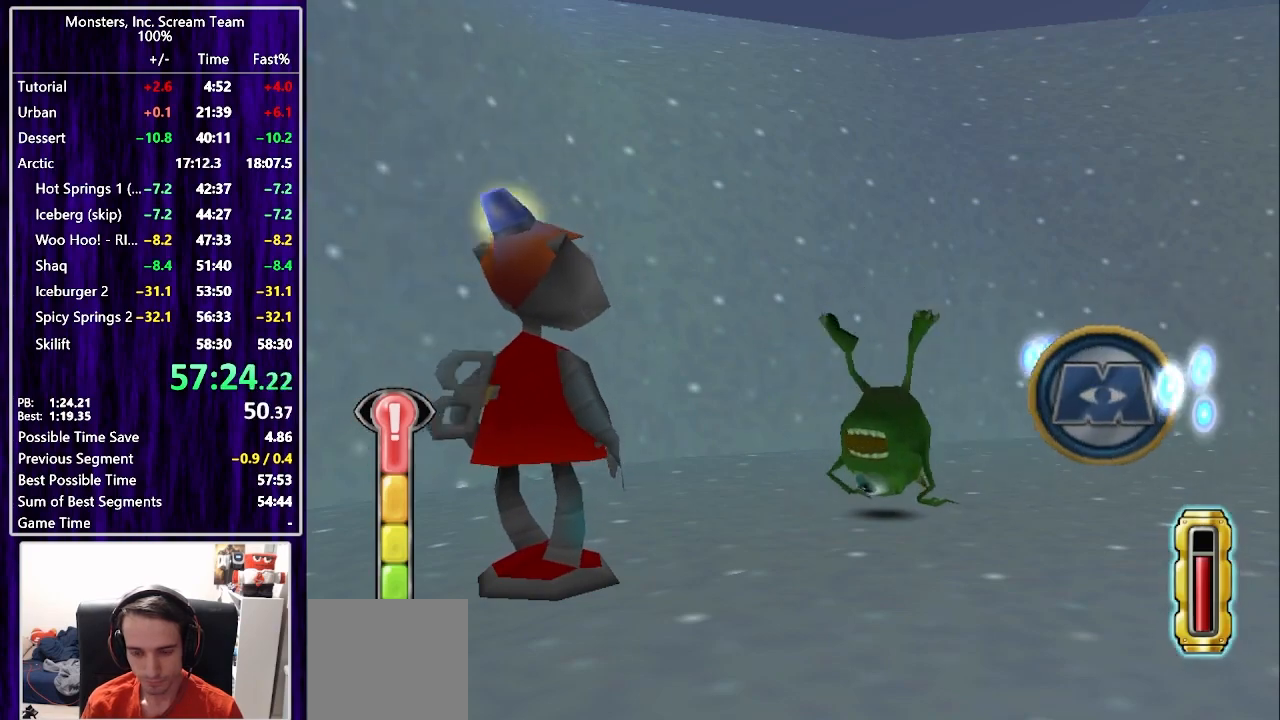
{"buttons": ["DPAD_DOWN"], "left_stick": "center", "right_stick": "center", "events": []}
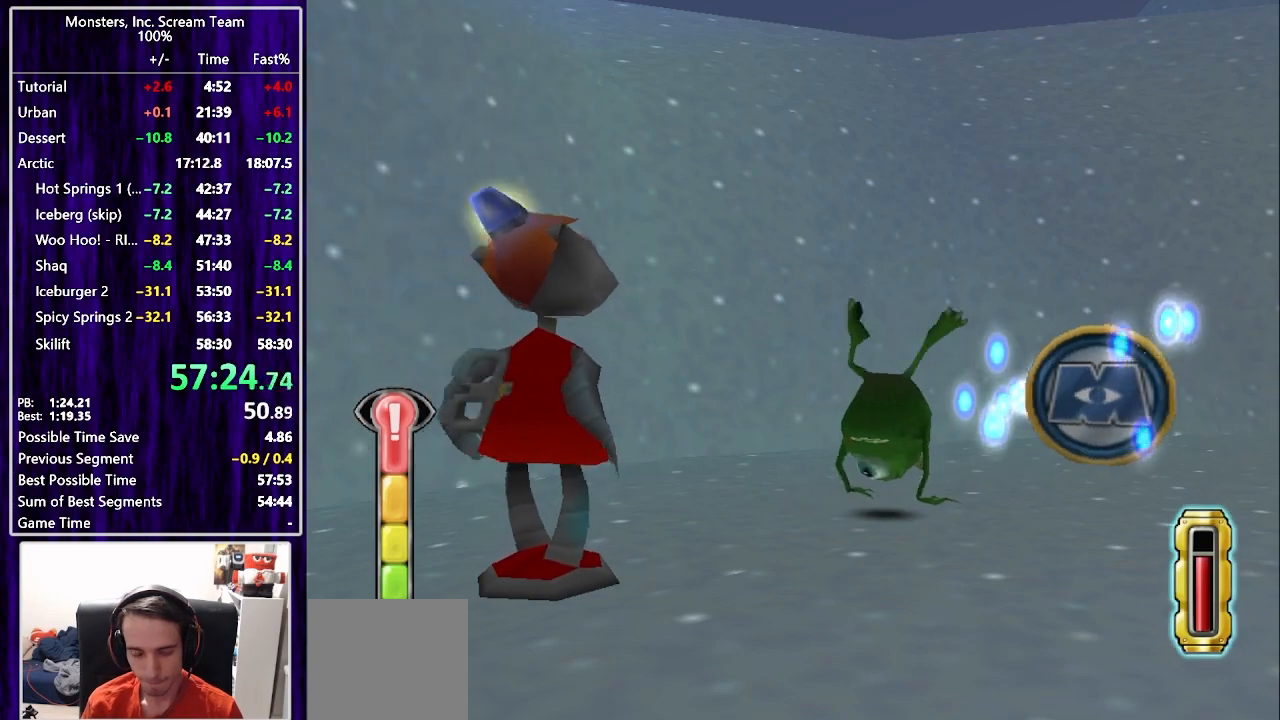
{"buttons": ["DPAD_DOWN"], "left_stick": "center", "right_stick": "center", "events": []}
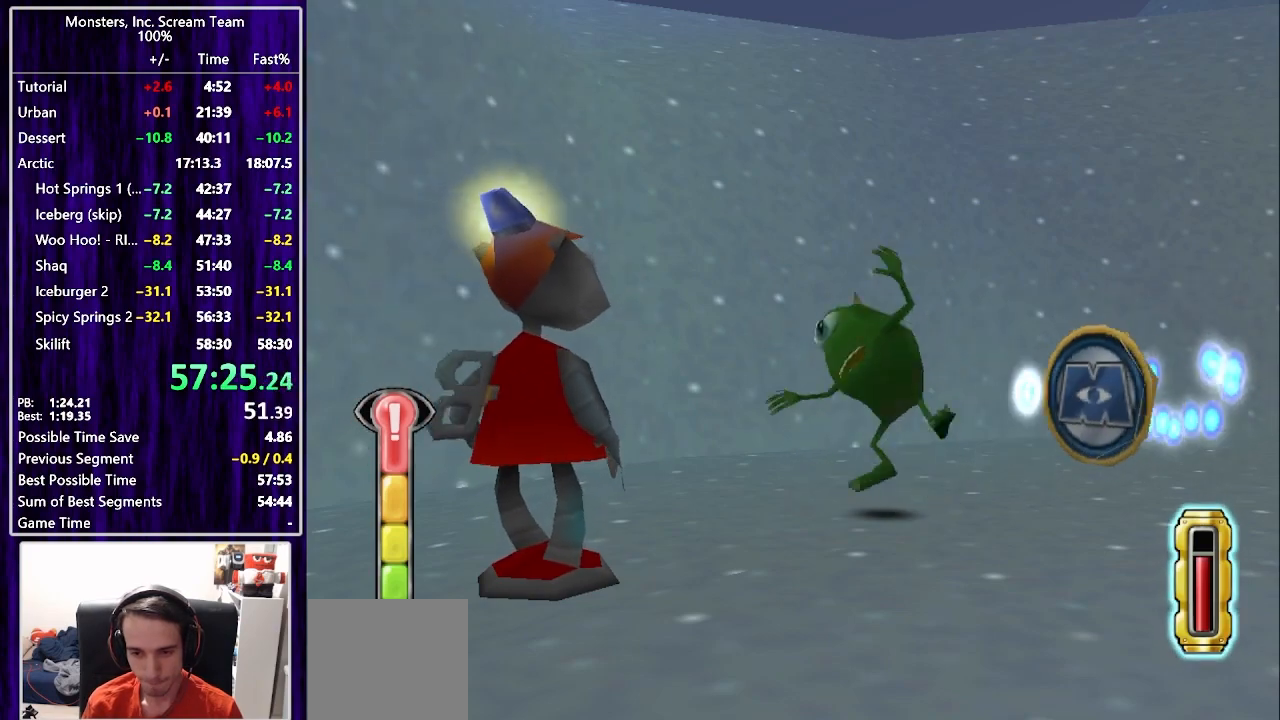
{"buttons": ["DPAD_DOWN"], "left_stick": "center", "right_stick": "center", "events": []}
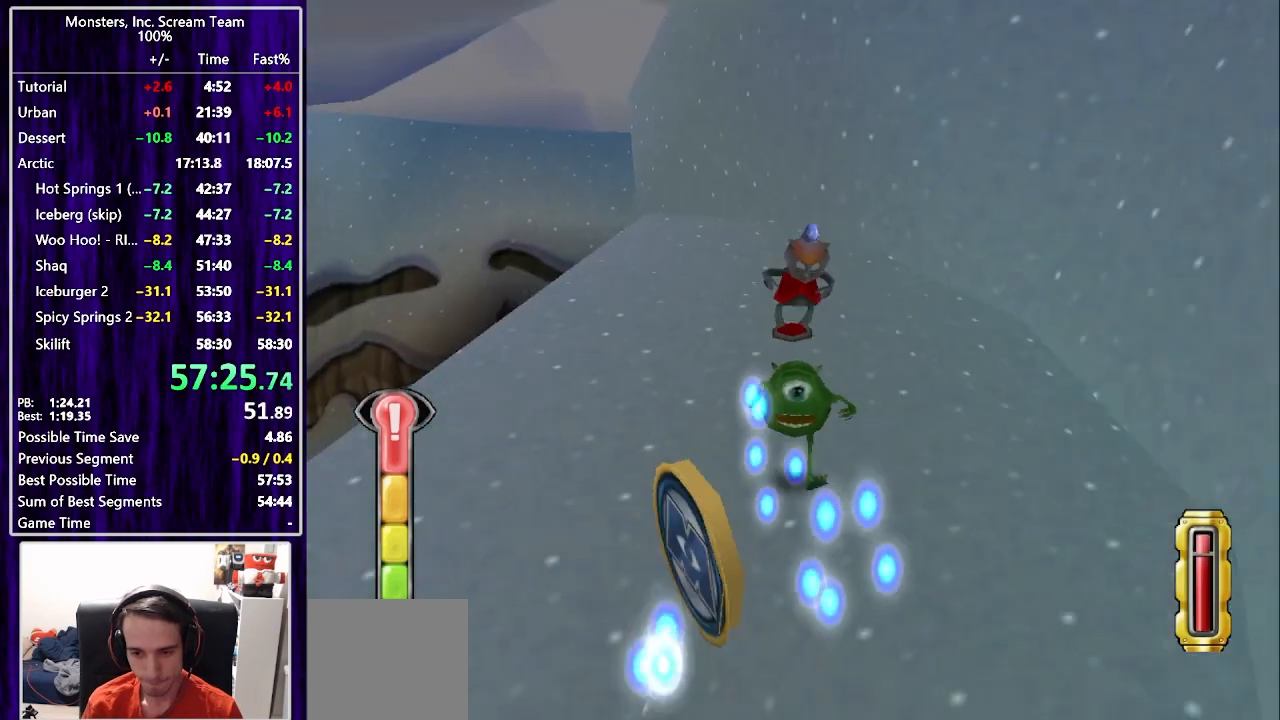
{"buttons": [], "left_stick": "center", "right_stick": "center", "events": [[83, "DPAD_LEFT", "down"], [350, "DPAD_LEFT", "up"], [400, "DPAD_DOWN", "up"]]}